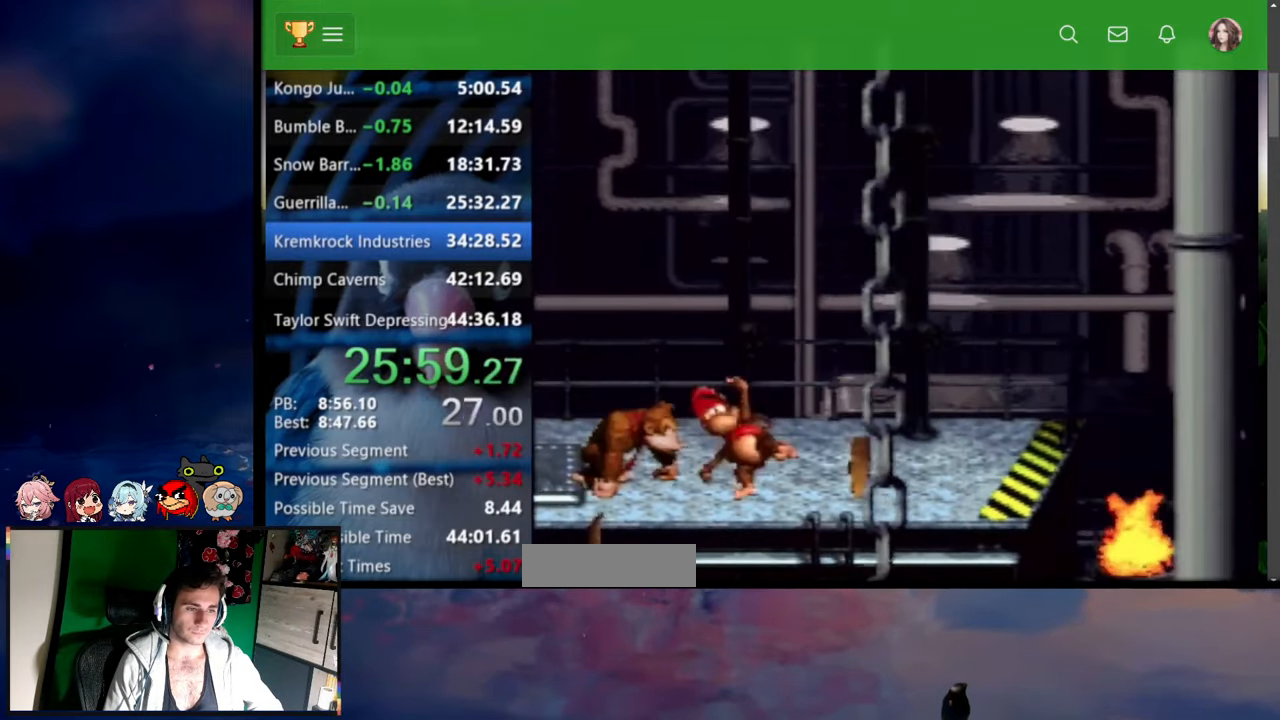
Gameplay with a controller (Nintendo layout); each line is a JSON object with the inputs held at the frame after it (dt_ms = milliseconds from this image to that frame). "events" lists button and stick changes between this image and that frame as [ms after this image, input, new state], when the widget could be followed in between. Not read: L3 R3 SELECT START.
{"dt_ms": 500, "buttons": ["Y", "DPAD_UP", "DPAD_RIGHT"], "events": [[17, "DPAD_UP", "down"], [34, "DPAD_UP", "up"], [150, "DPAD_UP", "down"], [384, "Y", "up"], [417, "Y", "down"]]}
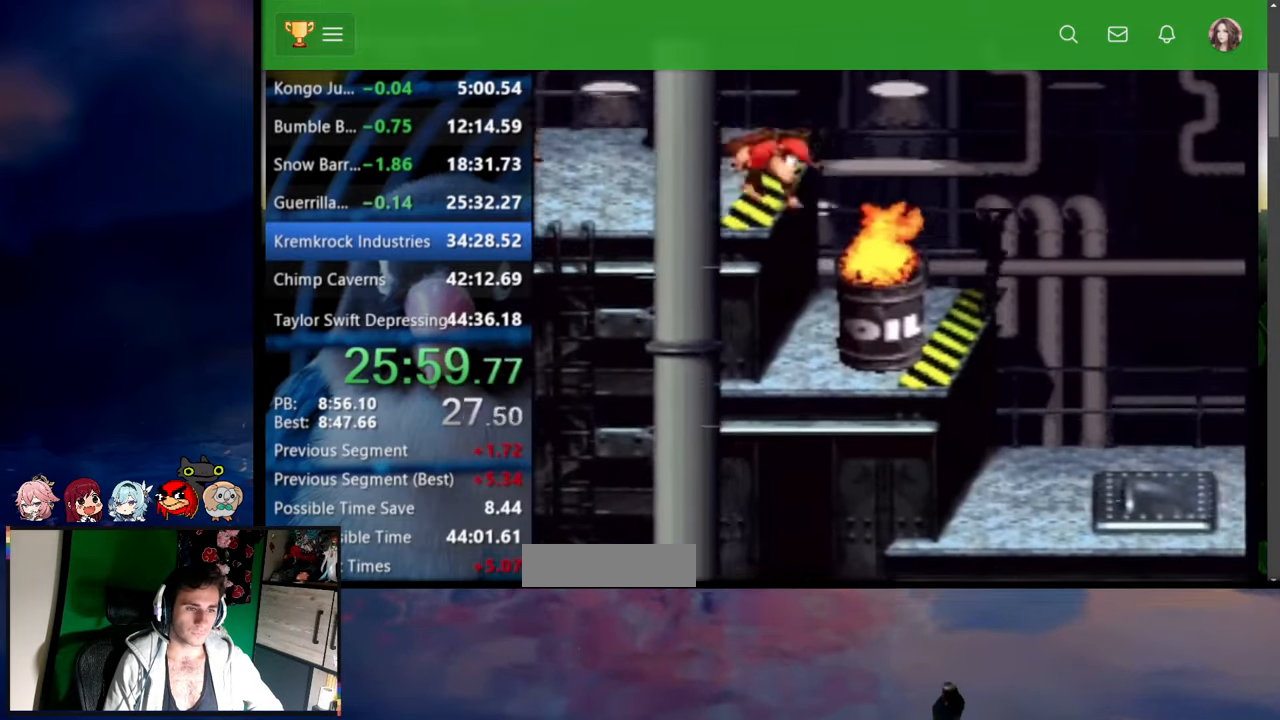
{"dt_ms": 500, "buttons": ["Y", "DPAD_UP", "DPAD_RIGHT"], "events": [[34, "X", "down"], [50, "X", "up"]]}
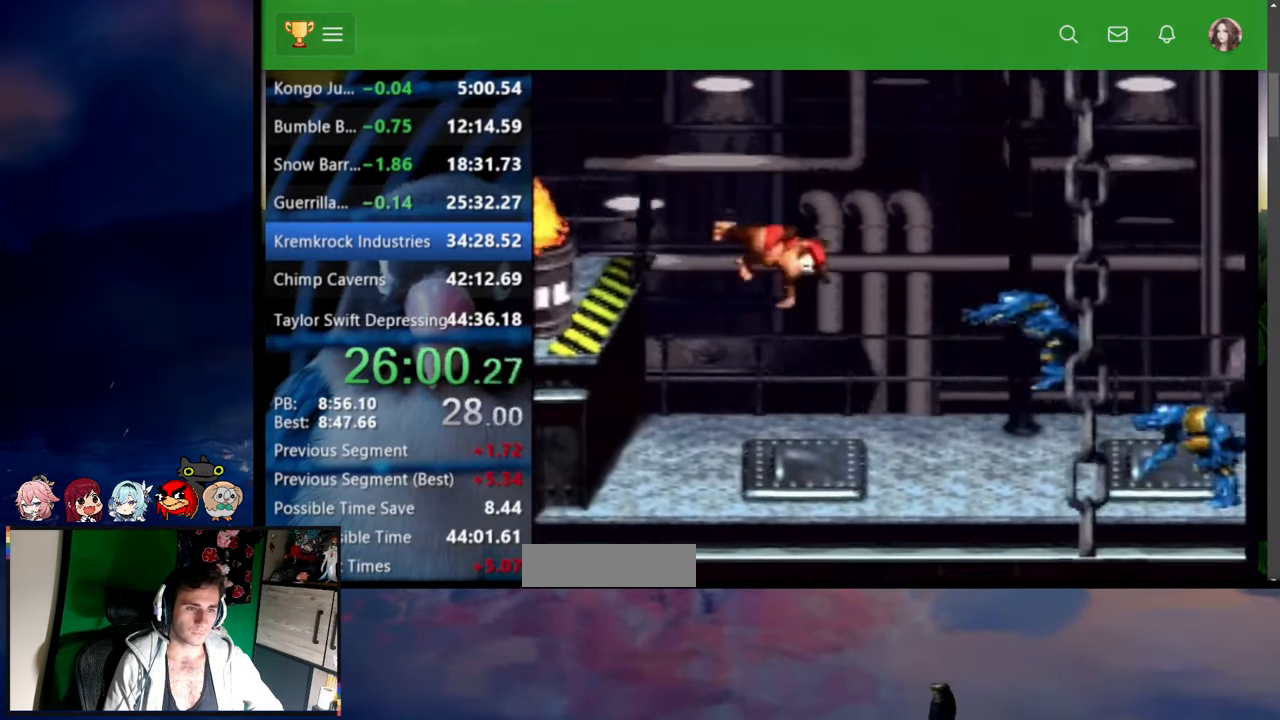
{"dt_ms": 1000, "buttons": ["Y", "DPAD_UP", "DPAD_RIGHT"]}
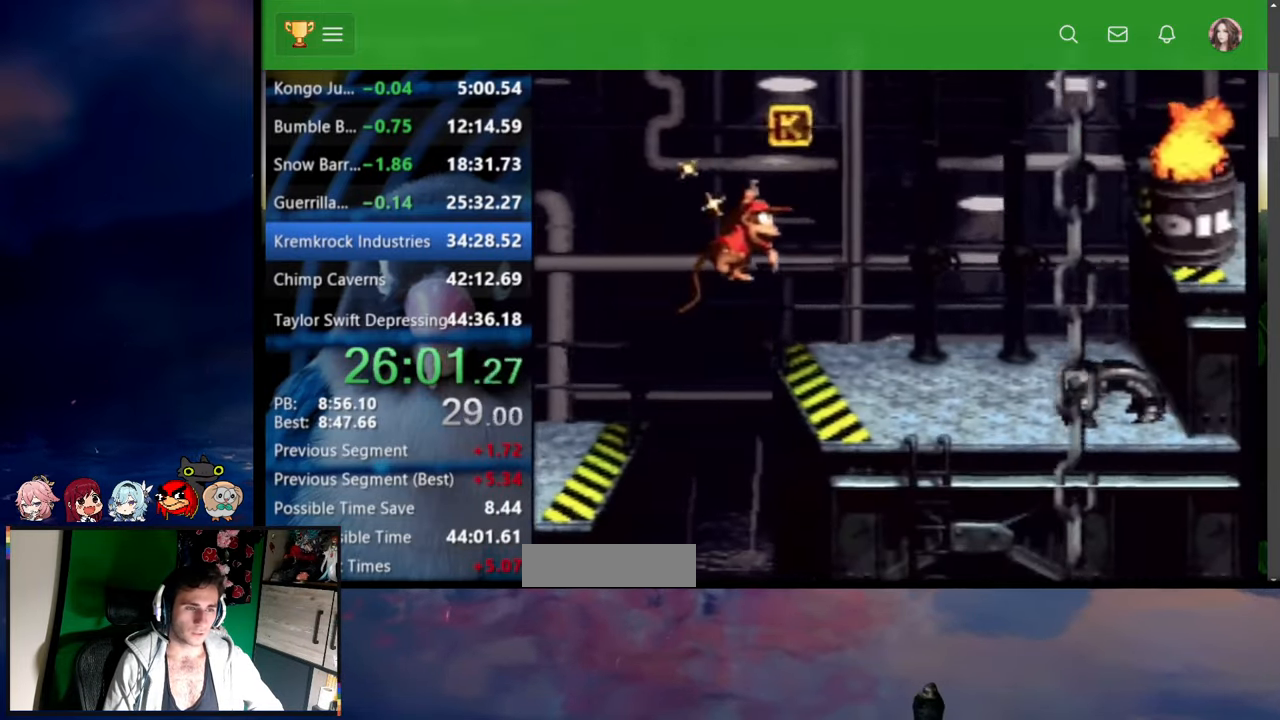
{"dt_ms": 500, "buttons": ["B", "X", "Y", "DPAD_UP", "DPAD_RIGHT"], "events": [[200, "Y", "up"], [250, "Y", "down"], [434, "B", "down"], [434, "X", "down"]]}
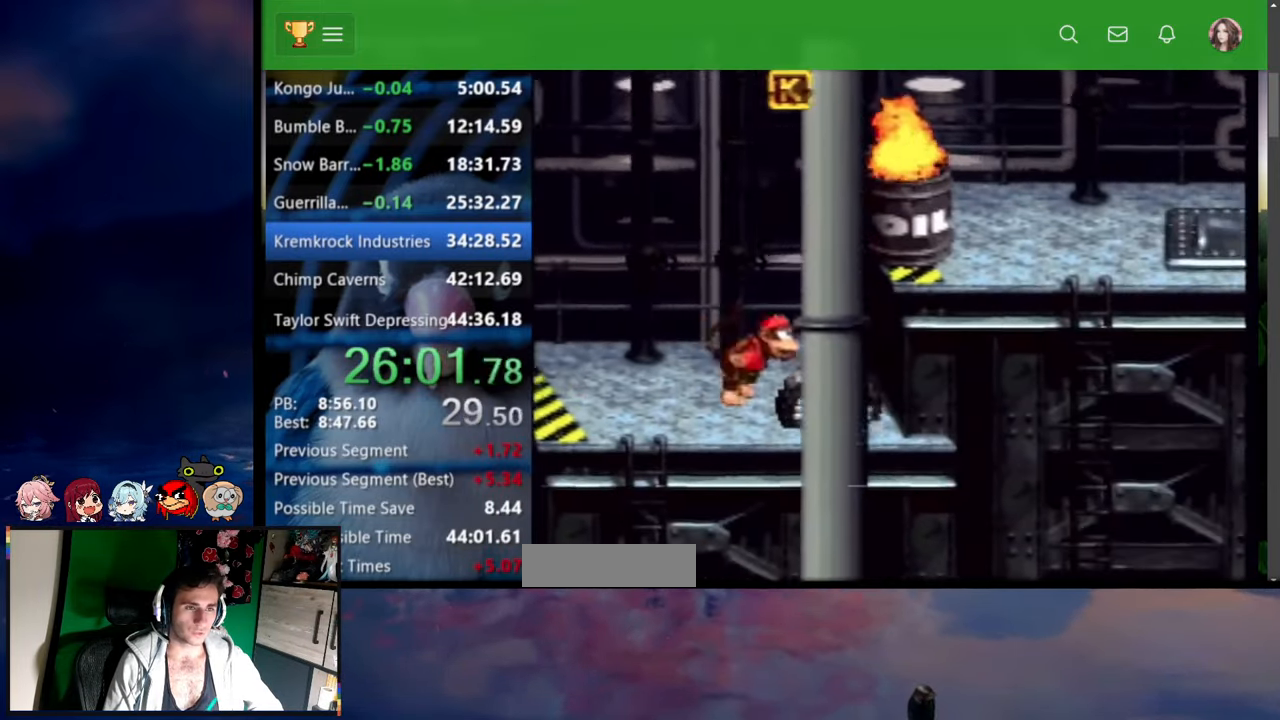
{"dt_ms": 500, "buttons": ["Y", "DPAD_UP", "DPAD_RIGHT"], "events": [[167, "X", "up"], [217, "B", "up"], [284, "Y", "up"], [317, "Y", "down"]]}
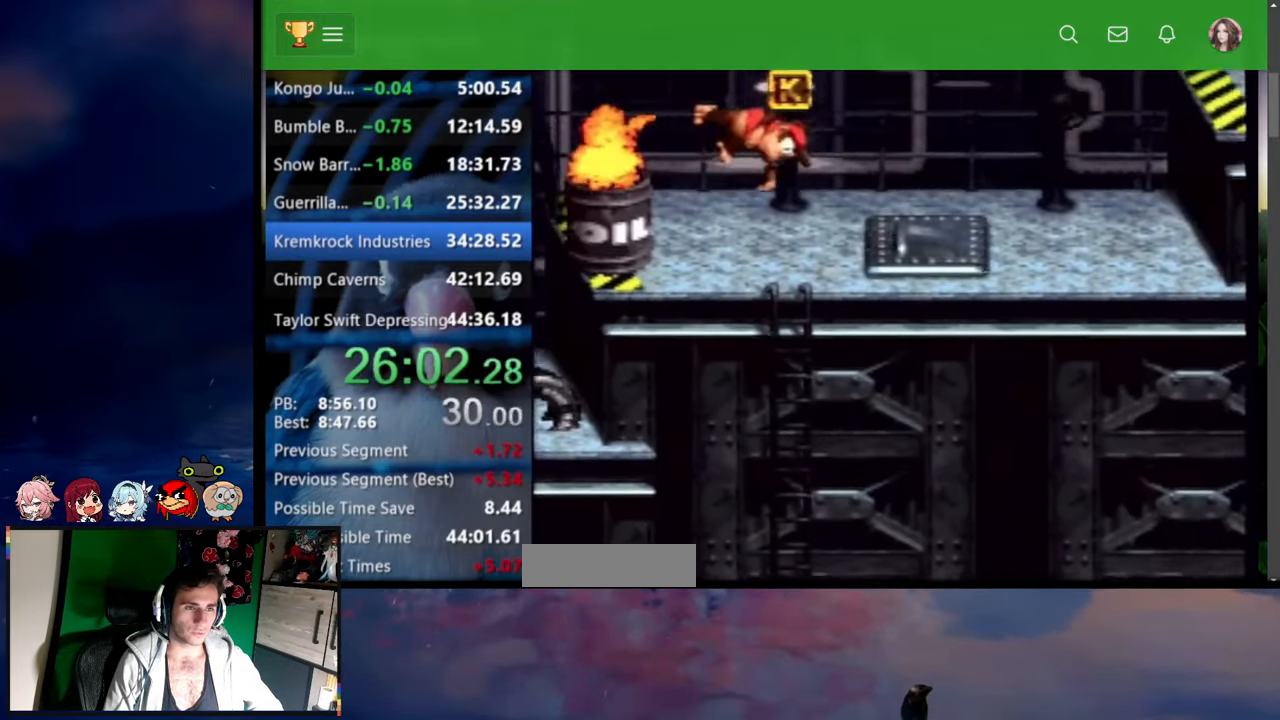
{"dt_ms": 500, "buttons": ["Y", "DPAD_UP", "DPAD_RIGHT"], "events": [[334, "B", "down"], [350, "X", "down"], [450, "B", "up"], [450, "X", "up"]]}
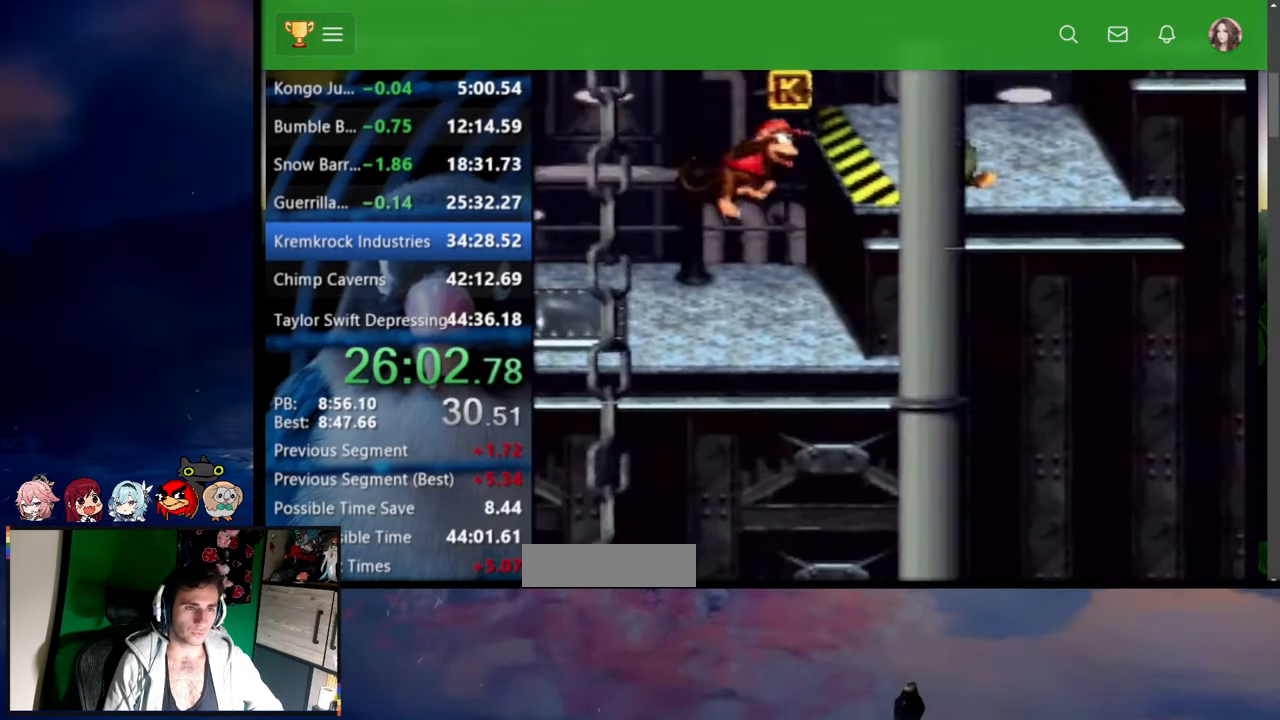
{"dt_ms": 500, "buttons": ["Y", "DPAD_UP", "DPAD_RIGHT"], "events": [[84, "B", "down"], [84, "X", "down"], [384, "B", "up"], [384, "X", "up"]]}
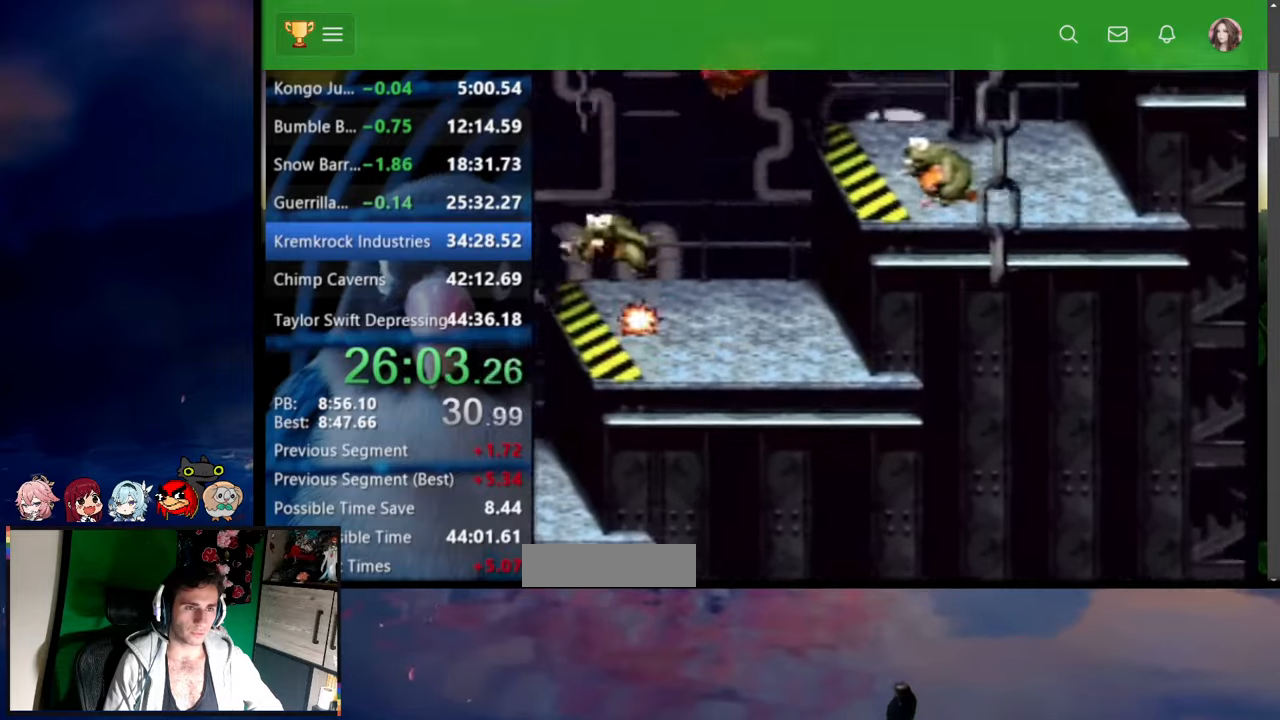
{"dt_ms": 500, "buttons": ["Y", "DPAD_UP", "DPAD_RIGHT"], "events": [[84, "B", "down"], [100, "X", "down"], [267, "X", "up"], [284, "B", "up"]]}
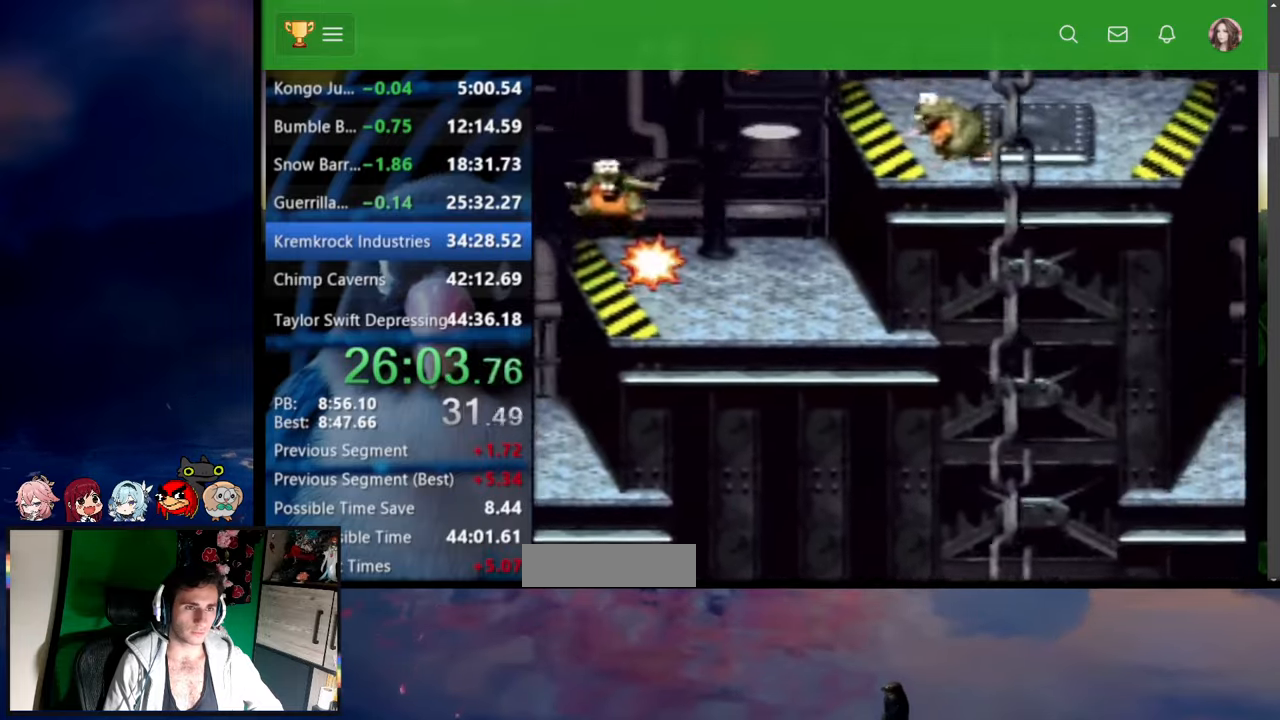
{"dt_ms": 500, "buttons": ["B", "X", "Y", "DPAD_UP", "DPAD_RIGHT"], "events": [[100, "B", "down"], [117, "X", "down"]]}
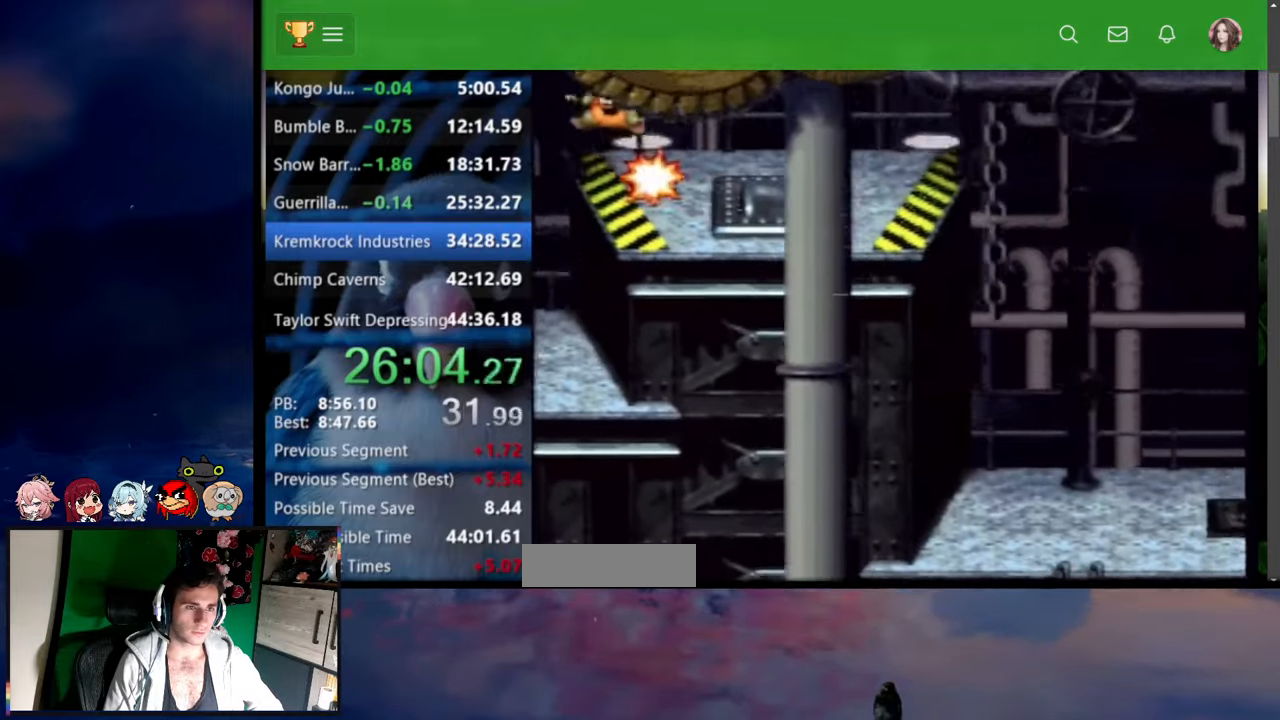
{"dt_ms": 500, "buttons": ["Y", "R1", "DPAD_RIGHT"], "events": [[67, "B", "up"], [67, "X", "up"], [100, "R1", "down"], [150, "R1", "up"], [250, "DPAD_UP", "up"], [467, "R1", "down"]]}